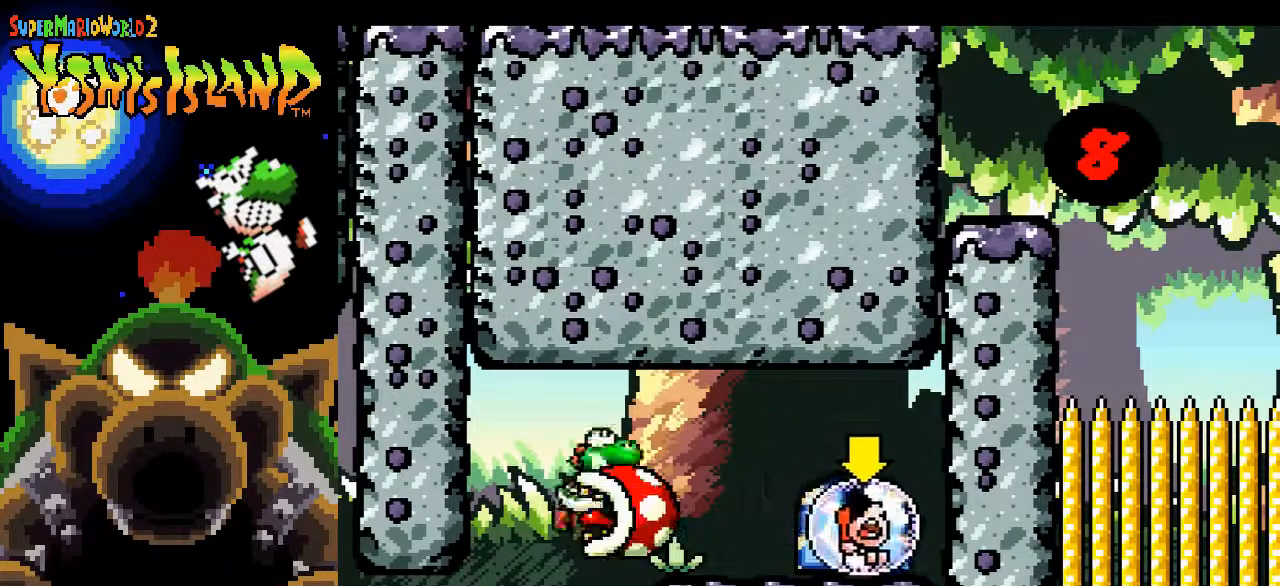
Gameplay with a controller (Nintendo layout); each line is a JSON object with the inputs held at the frame after it. "events" lists button and stick changes between this image and that frame as [ms after this image, input, new state], when the widget could be followed in between. Not read: L3 R3.
{"buttons": ["B", "DPAD_UP", "DPAD_RIGHT"], "events": []}
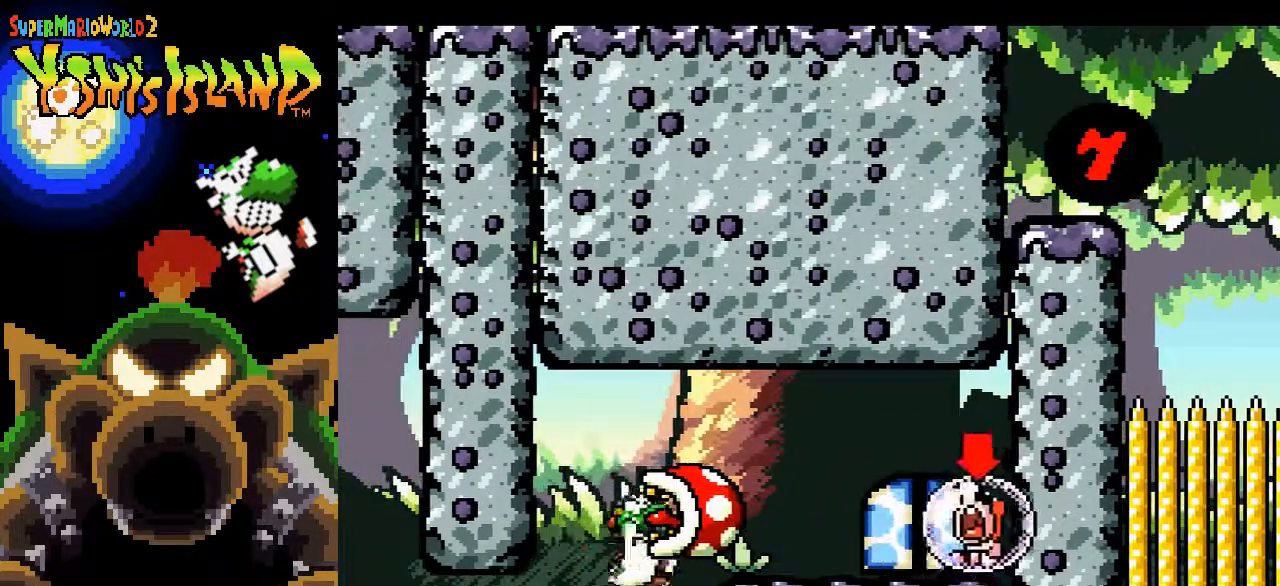
{"buttons": ["B", "DPAD_UP", "DPAD_RIGHT"], "events": []}
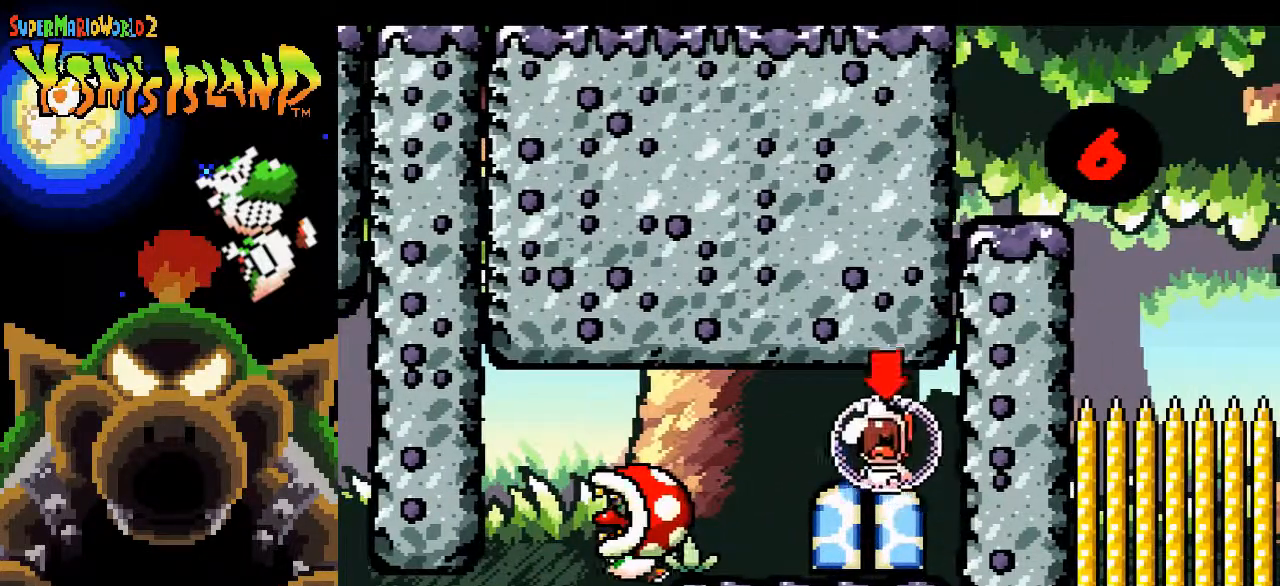
{"buttons": ["B", "DPAD_RIGHT"], "events": [[483, "DPAD_UP", "up"]]}
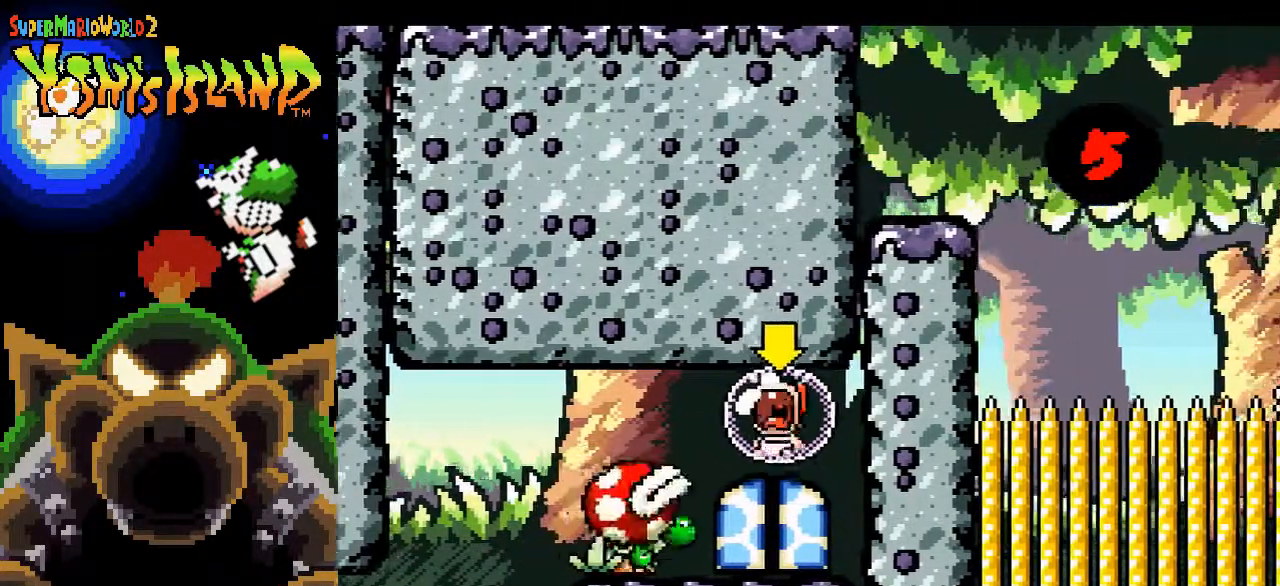
{"buttons": ["B", "Y", "DPAD_RIGHT"], "events": [[167, "Y", "down"], [267, "B", "up"], [267, "Y", "up"], [350, "B", "down"], [350, "Y", "down"], [417, "Y", "up"], [500, "Y", "down"]]}
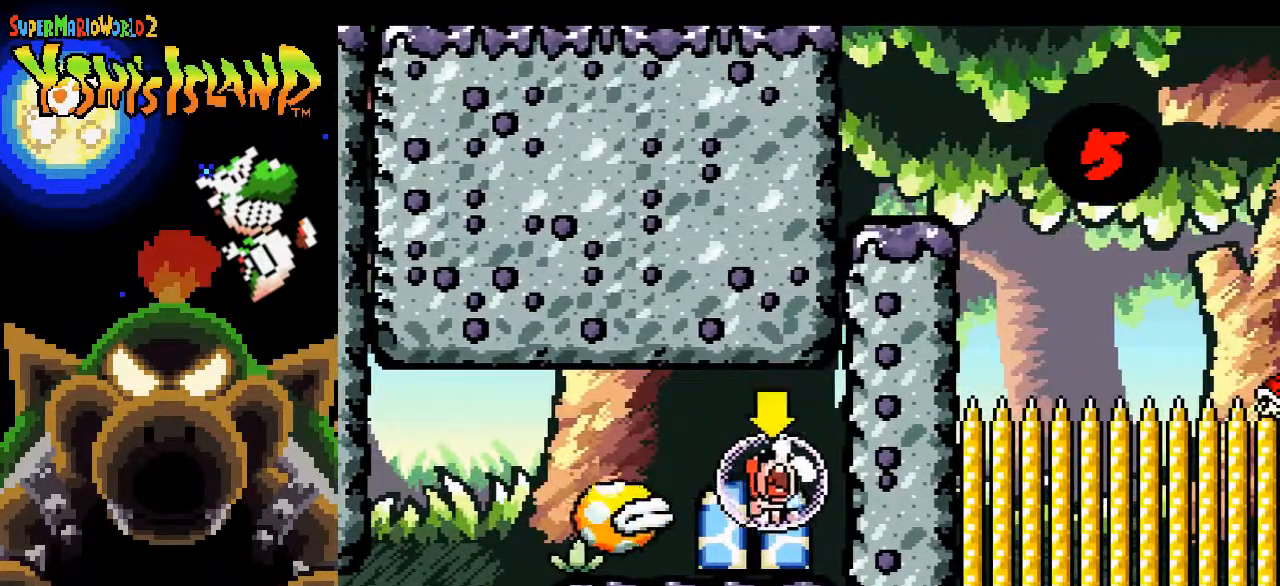
{"buttons": ["B"], "events": [[83, "Y", "up"], [100, "B", "up"], [183, "B", "down"], [283, "B", "up"], [317, "B", "down"], [433, "B", "up"], [467, "DPAD_RIGHT", "up"], [500, "B", "down"]]}
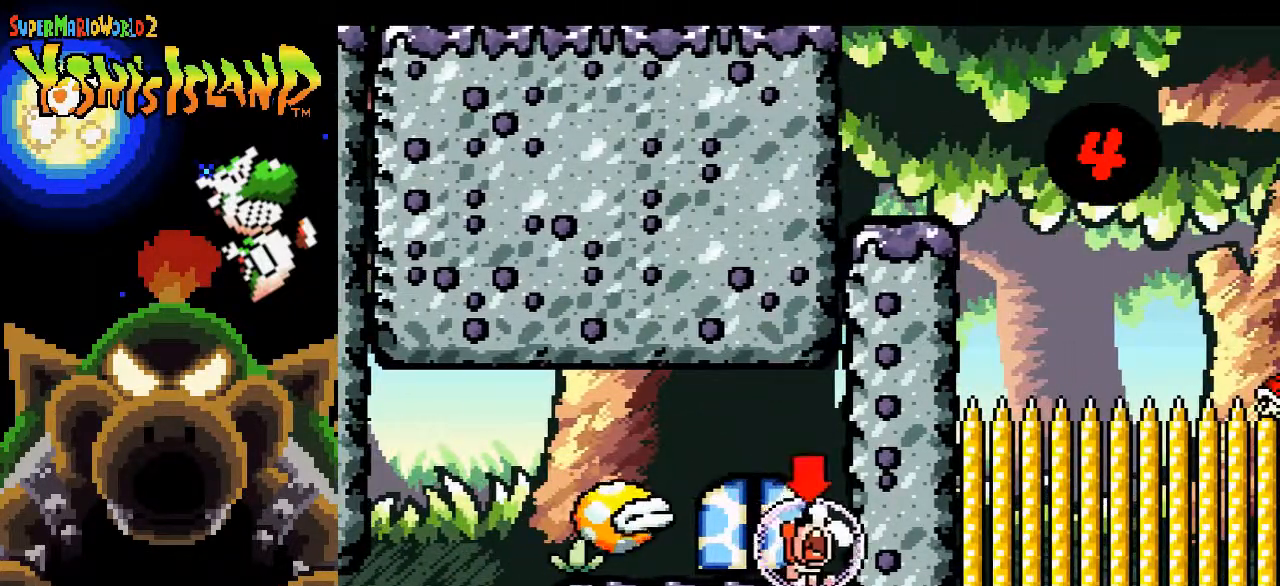
{"buttons": ["B", "DPAD_RIGHT"], "events": [[67, "DPAD_RIGHT", "down"], [100, "B", "up"], [167, "B", "down"], [183, "Y", "down"], [233, "Y", "up"], [383, "Y", "down"], [400, "Y", "up"], [433, "B", "up"], [500, "B", "down"]]}
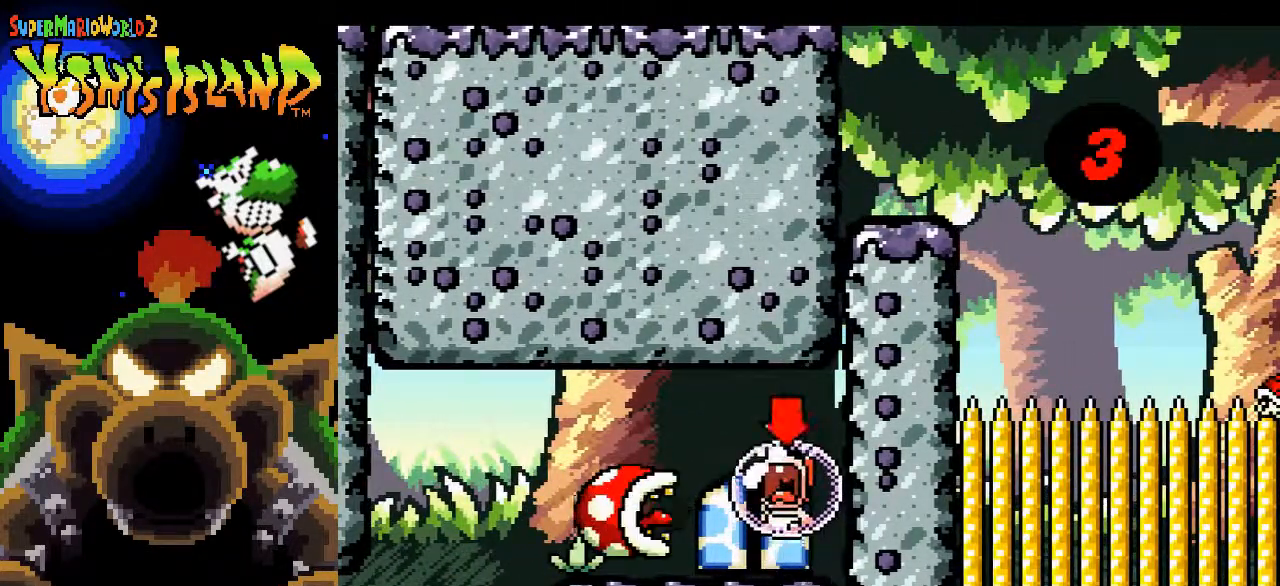
{"buttons": ["DPAD_UP", "DPAD_RIGHT"], "events": [[100, "B", "up"], [167, "B", "down"], [267, "B", "up"], [300, "DPAD_UP", "down"], [333, "B", "down"], [333, "Y", "down"], [417, "B", "up"], [433, "Y", "up"]]}
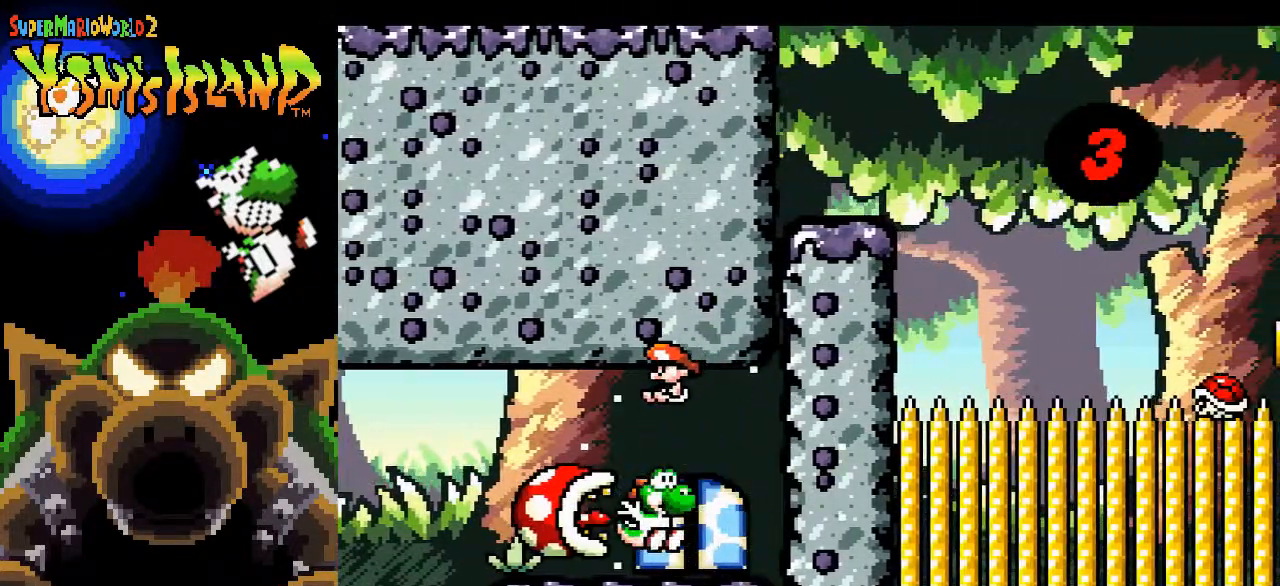
{"buttons": [], "events": [[167, "DPAD_RIGHT", "up"], [200, "DPAD_UP", "up"]]}
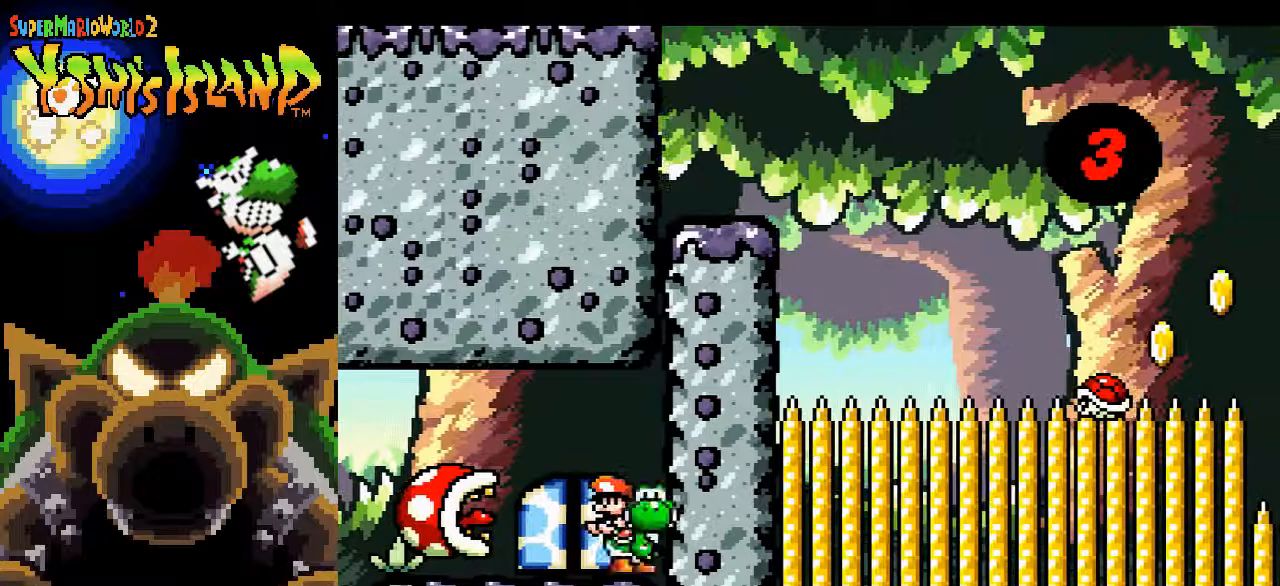
{"buttons": ["DPAD_UP"], "events": [[33, "DPAD_LEFT", "down"], [267, "DPAD_LEFT", "up"], [333, "DPAD_UP", "down"]]}
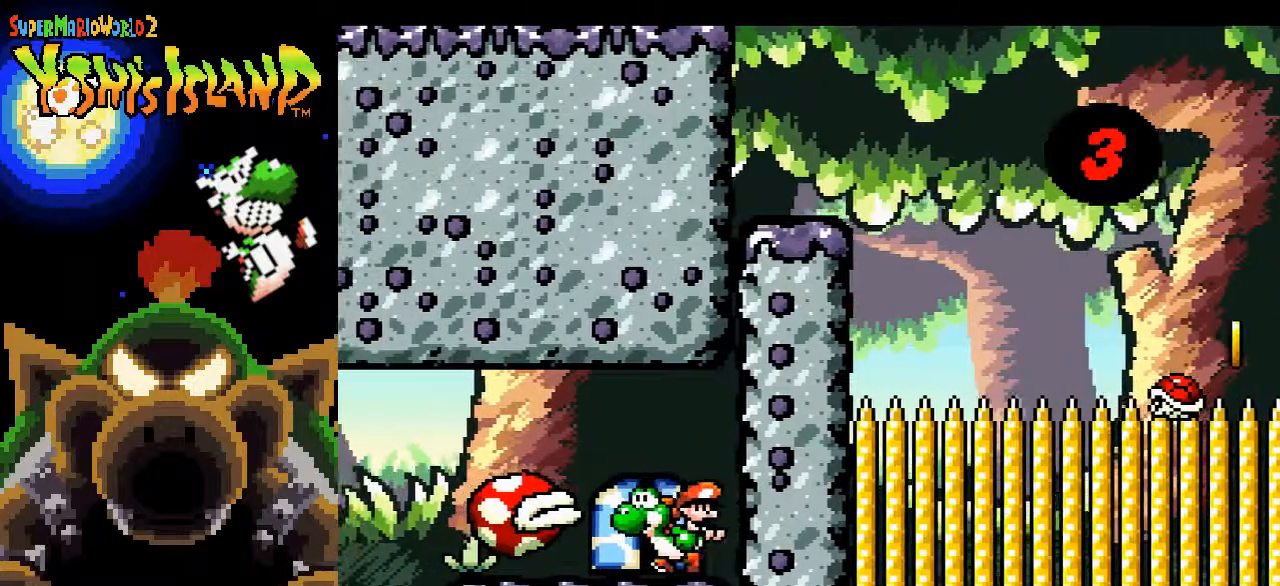
{"buttons": [], "events": [[50, "DPAD_UP", "up"]]}
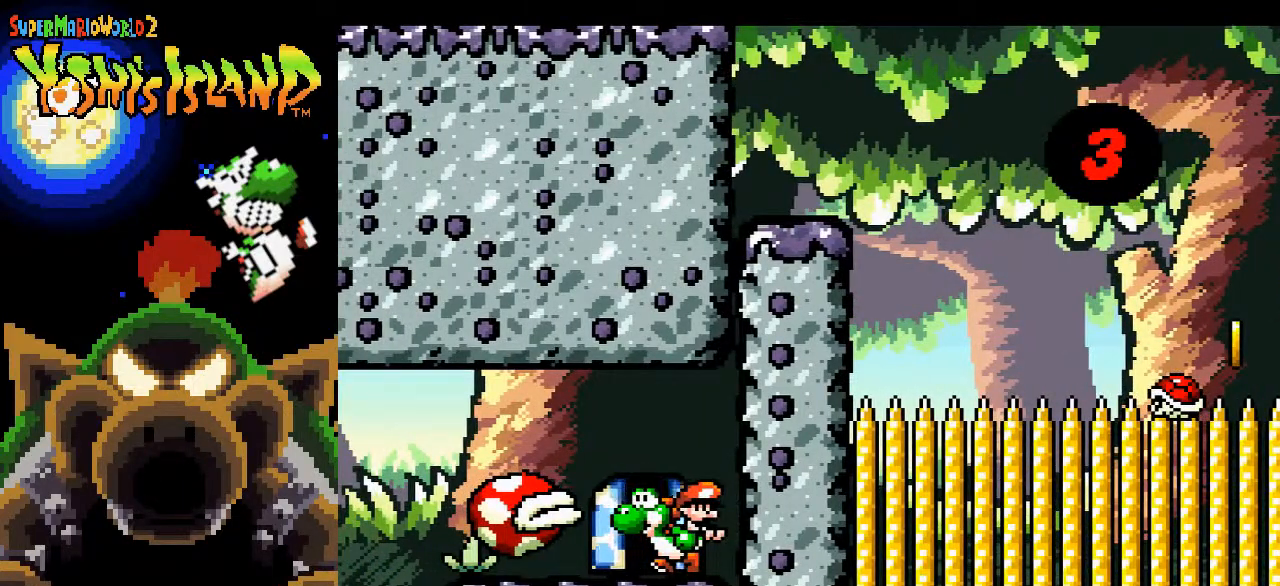
{"buttons": [], "events": []}
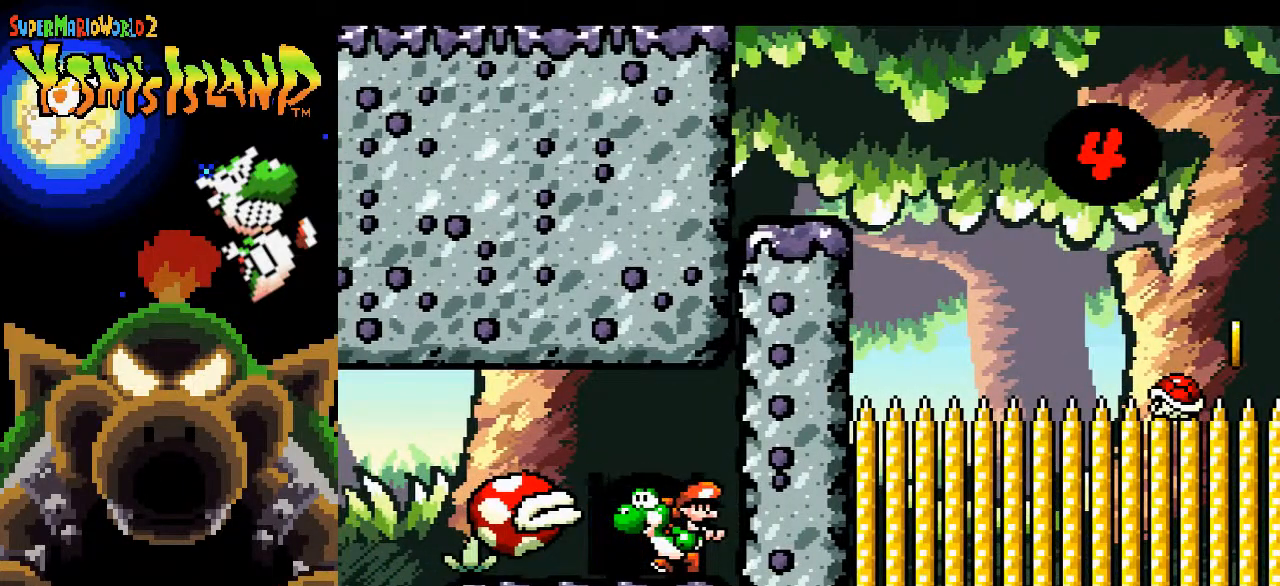
{"buttons": [], "events": []}
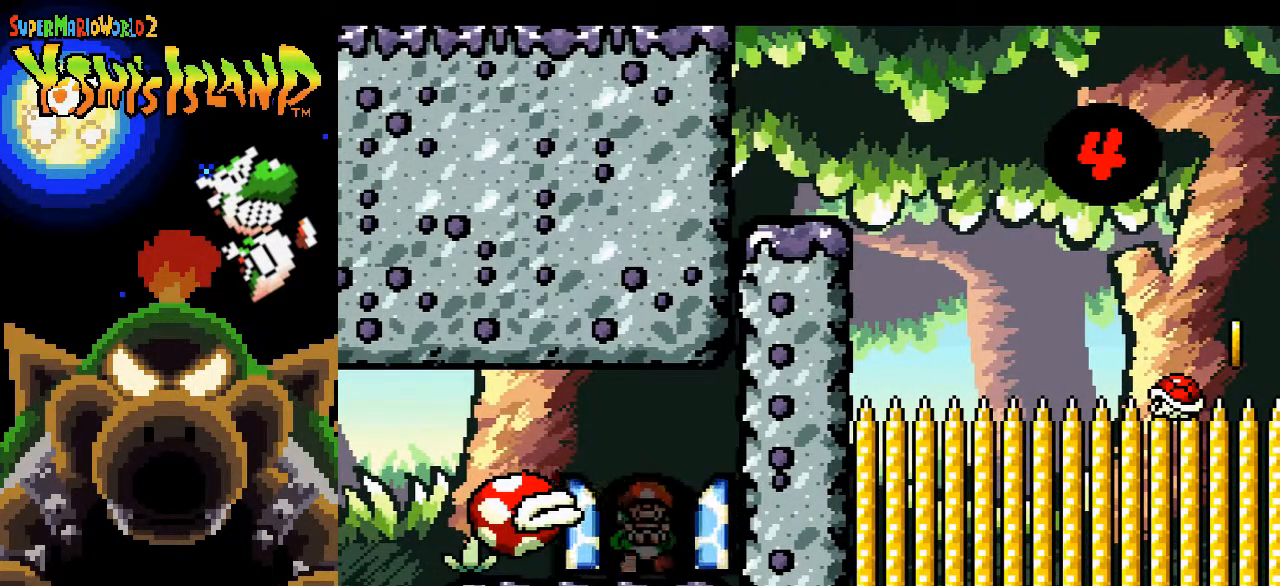
{"buttons": [], "events": []}
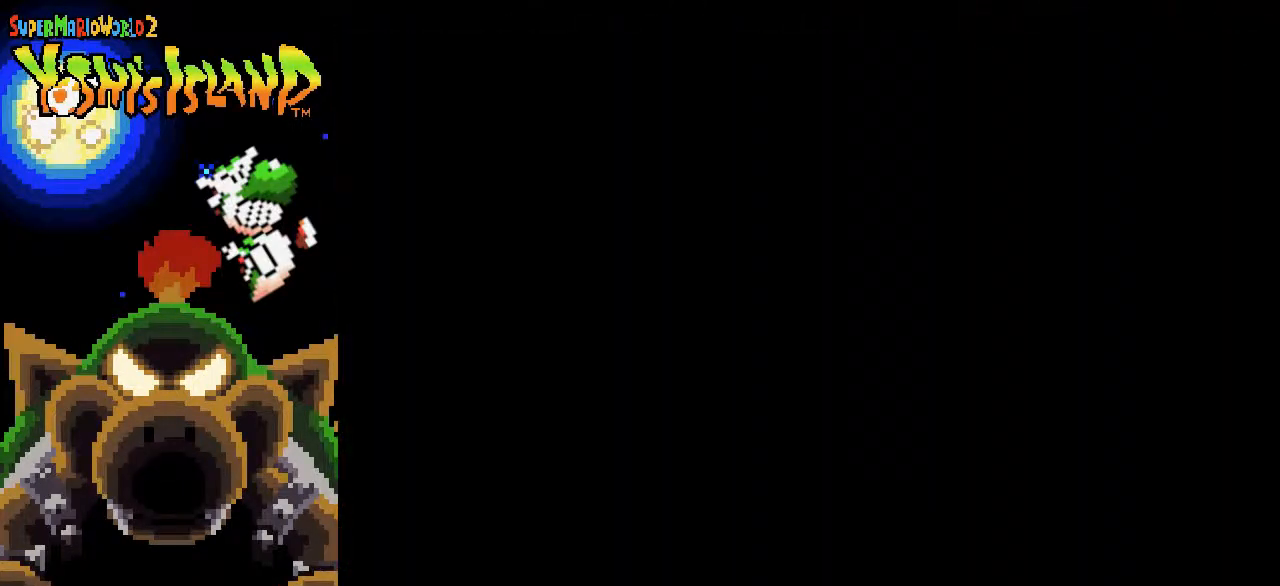
{"buttons": [], "events": []}
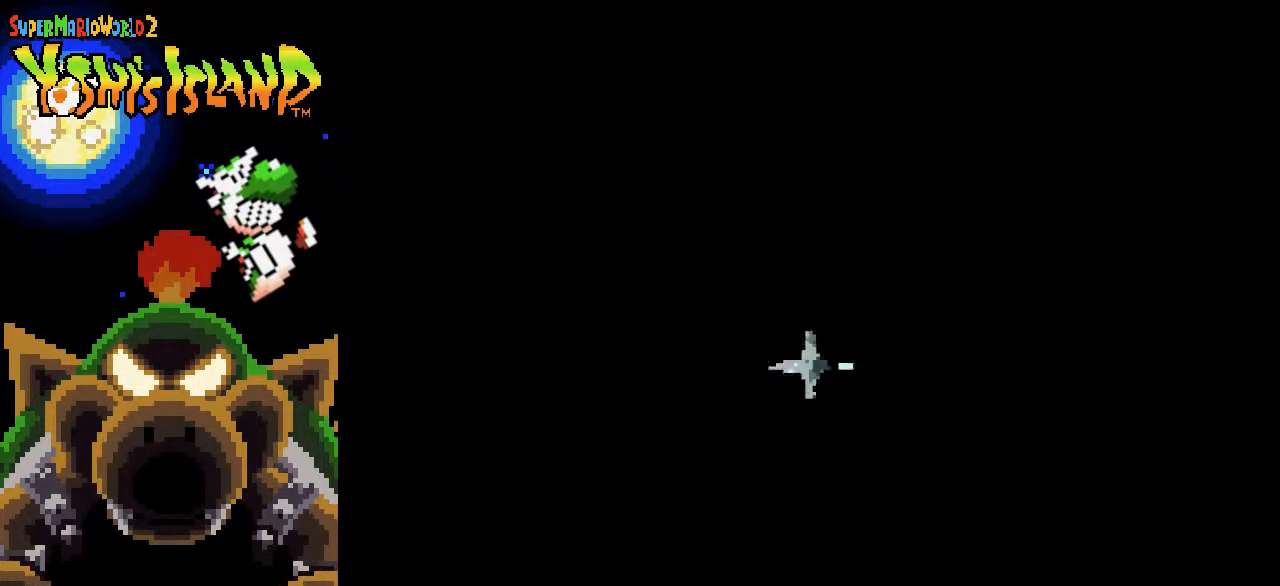
{"buttons": [], "events": []}
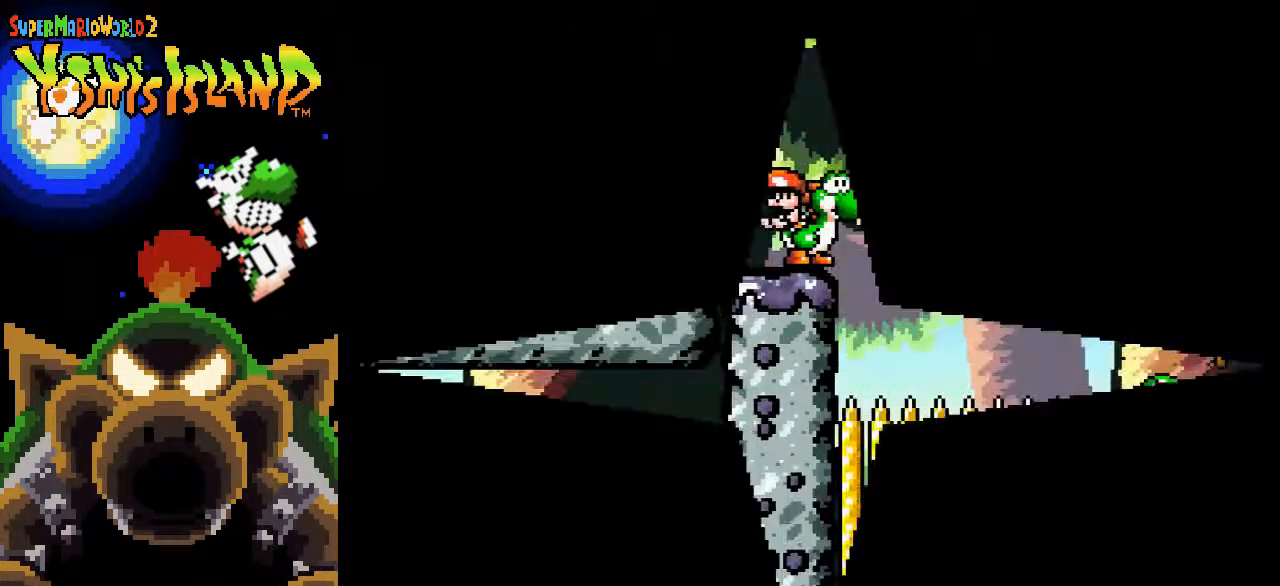
{"buttons": [], "events": []}
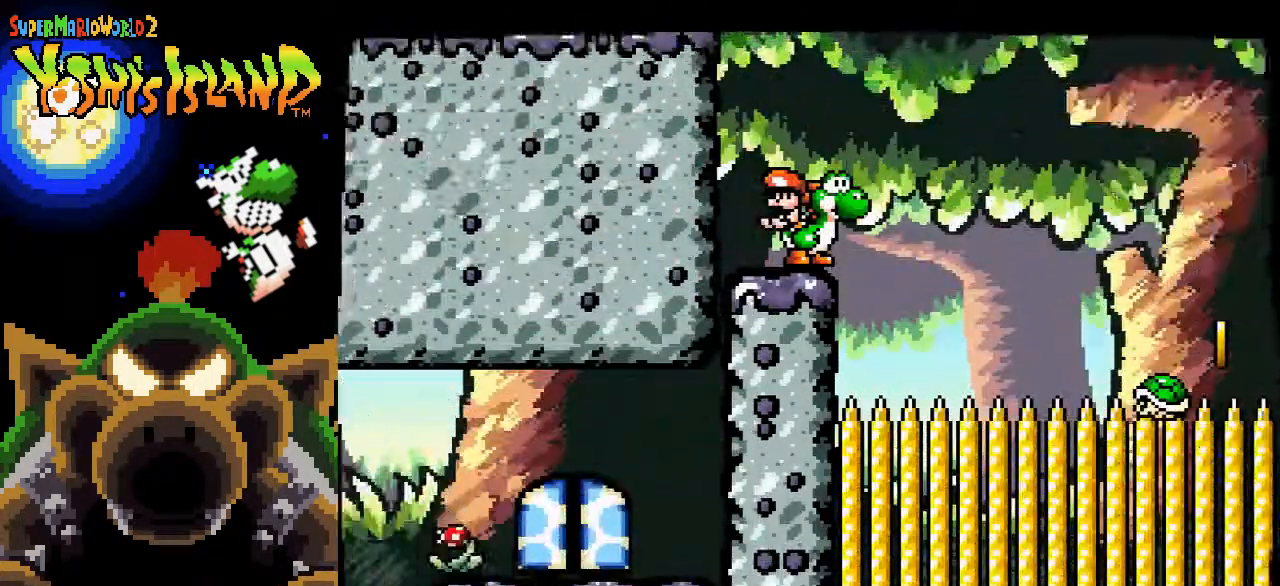
{"buttons": [], "events": []}
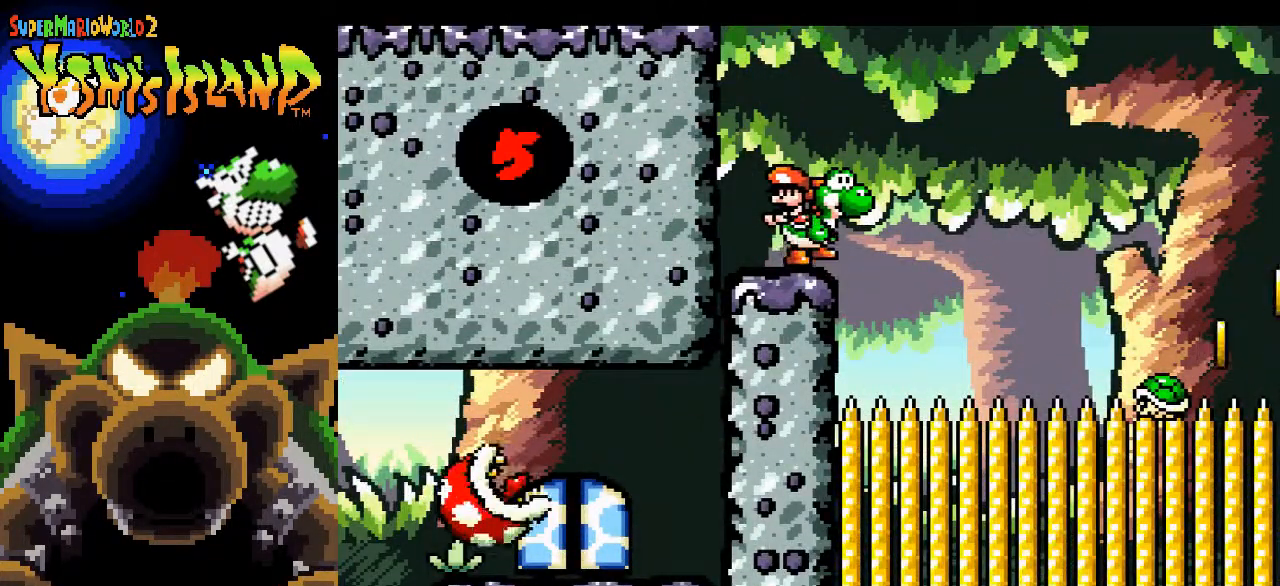
{"buttons": [], "events": [[33, "DPAD_LEFT", "down"], [133, "DPAD_LEFT", "up"], [250, "DPAD_RIGHT", "down"], [333, "DPAD_RIGHT", "up"]]}
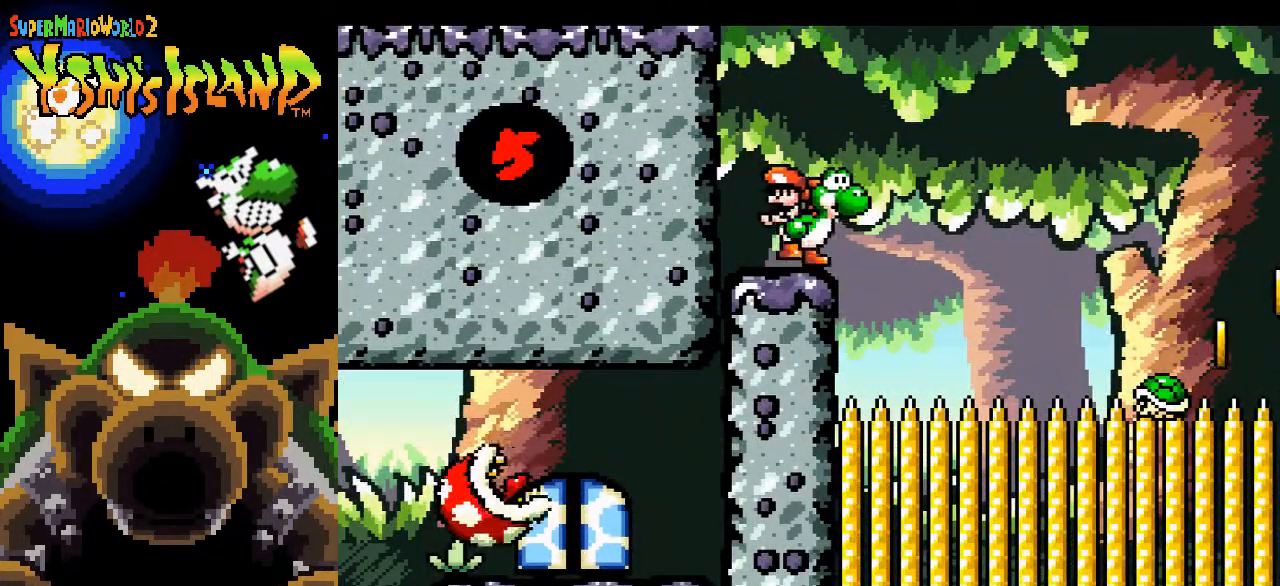
{"buttons": ["B", "DPAD_LEFT"], "events": [[100, "DPAD_LEFT", "down"], [317, "B", "down"]]}
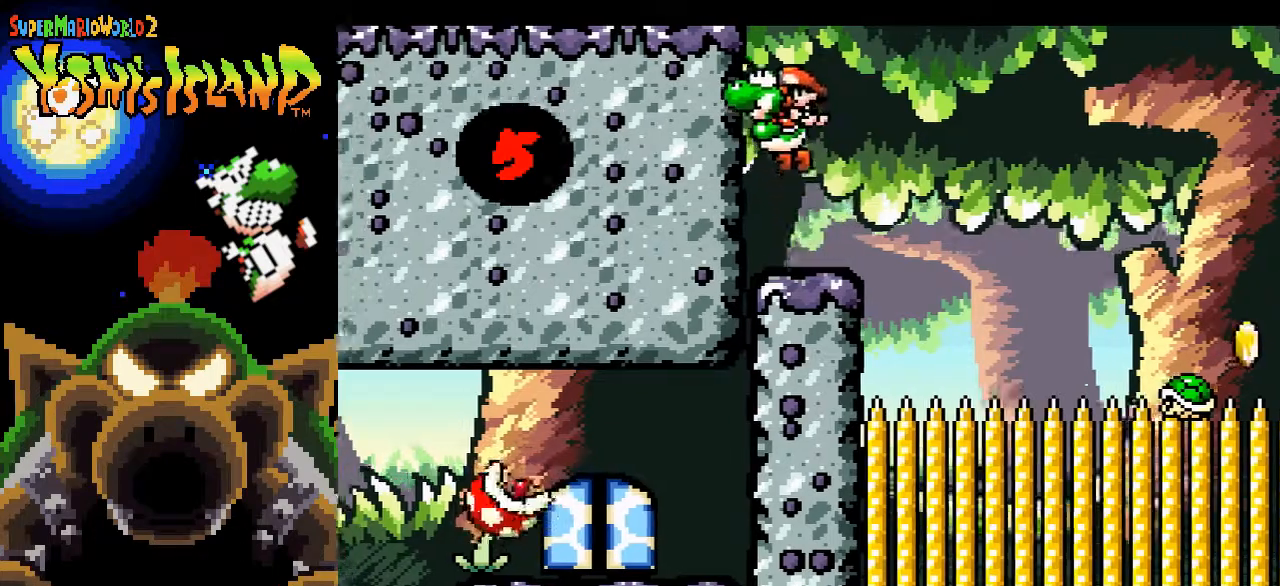
{"buttons": ["B", "DPAD_LEFT"], "events": []}
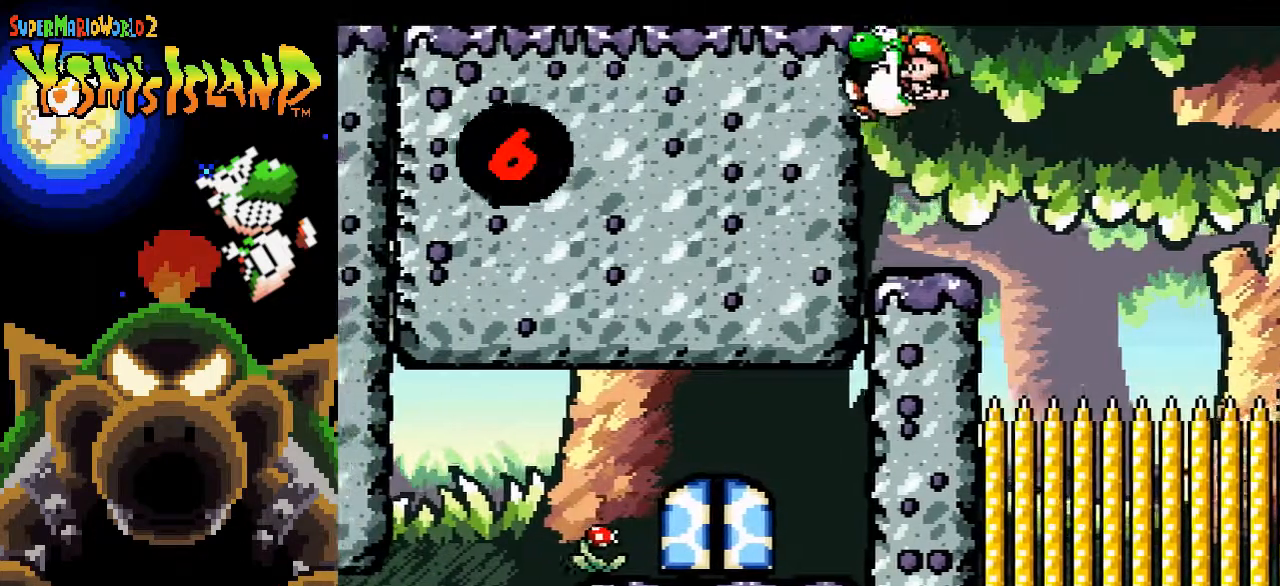
{"buttons": [], "events": [[150, "DPAD_LEFT", "up"], [183, "B", "up"], [267, "DPAD_RIGHT", "down"], [433, "DPAD_RIGHT", "up"]]}
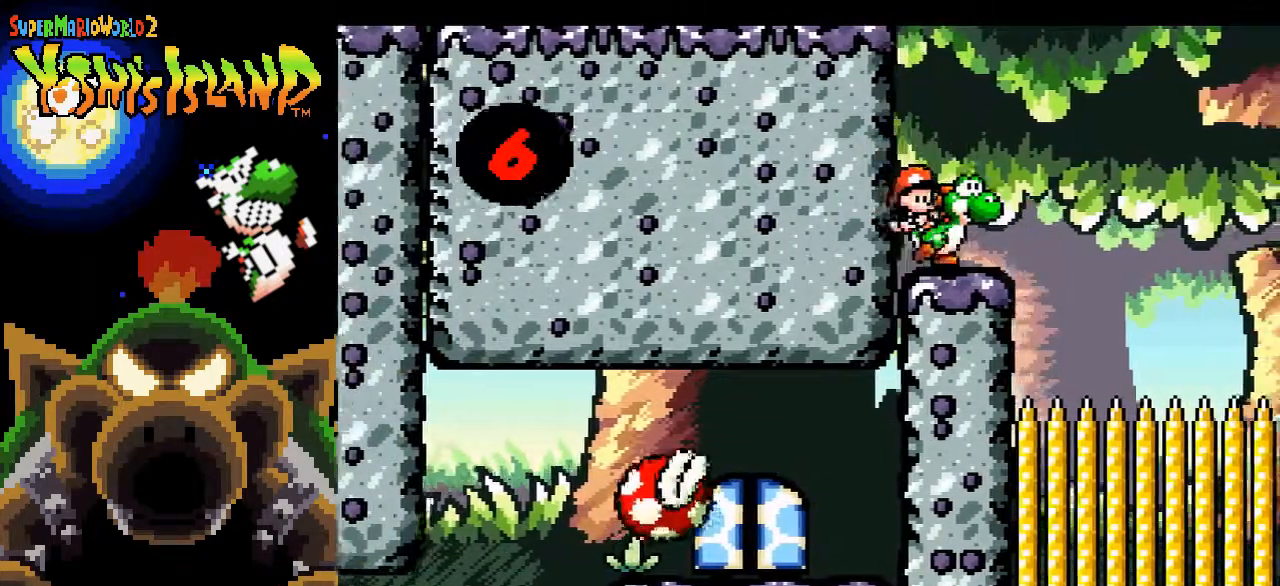
{"buttons": [], "events": [[200, "DPAD_RIGHT", "down"], [383, "DPAD_RIGHT", "up"]]}
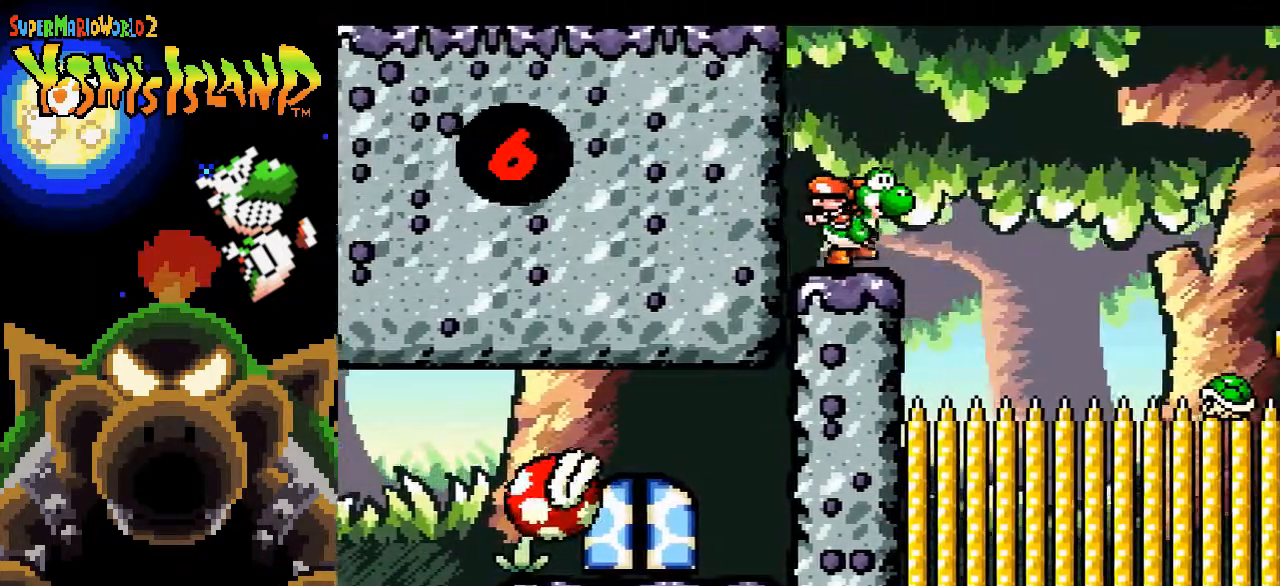
{"buttons": ["B", "DPAD_RIGHT"], "events": [[200, "DPAD_RIGHT", "down"], [450, "B", "down"]]}
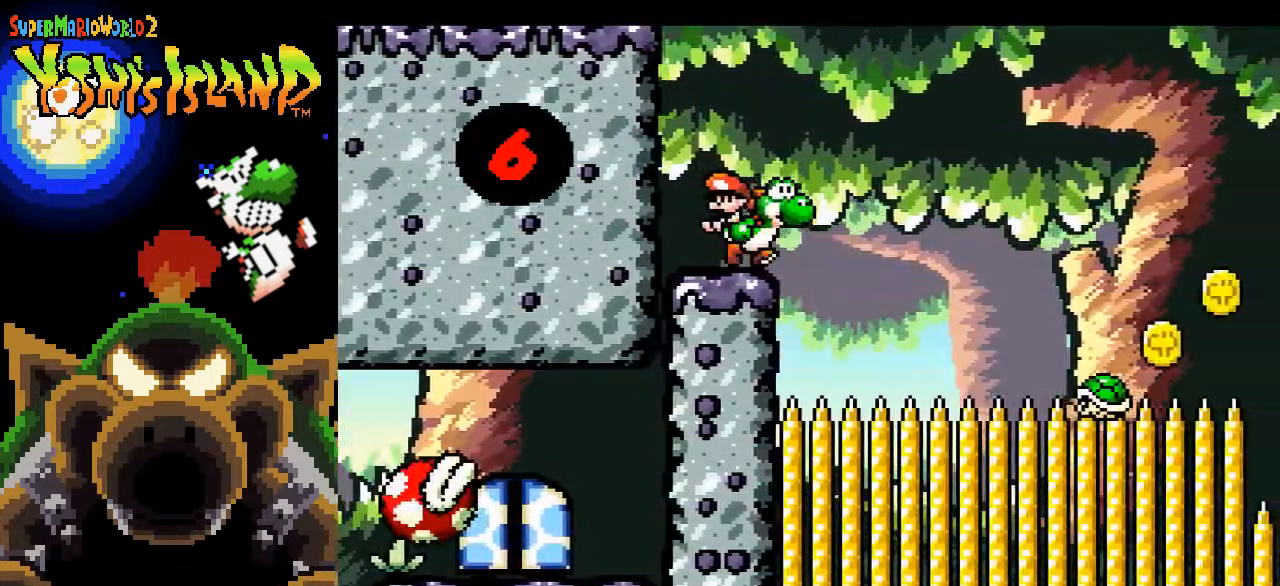
{"buttons": ["B", "DPAD_RIGHT"], "events": []}
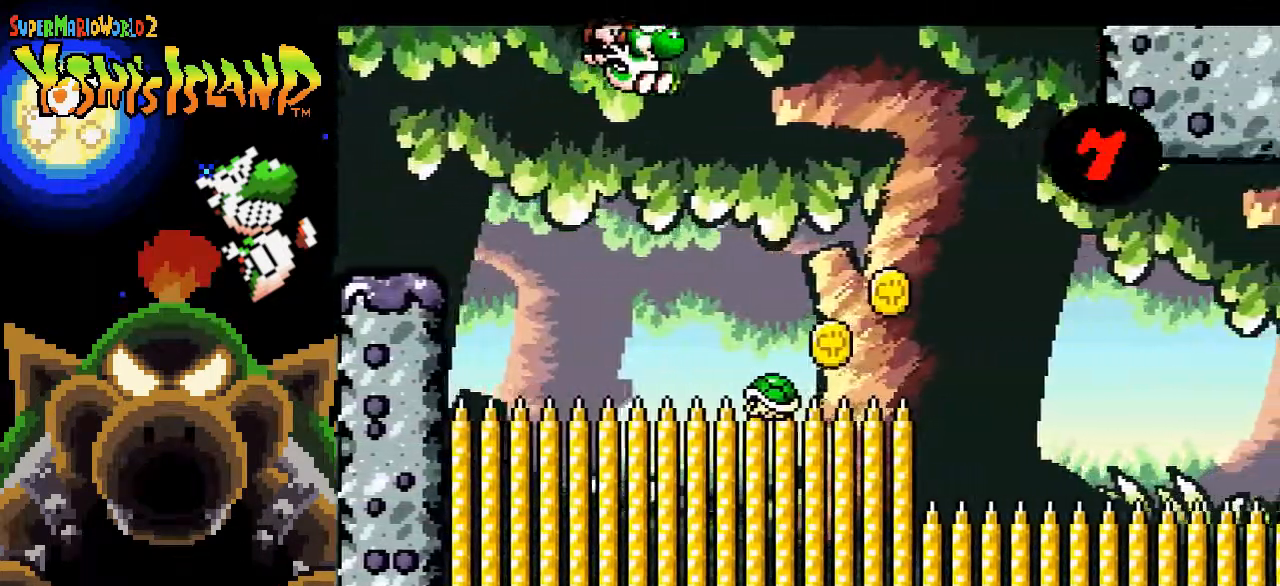
{"buttons": ["B"], "events": [[50, "DPAD_RIGHT", "up"], [133, "DPAD_LEFT", "down"], [433, "DPAD_LEFT", "up"]]}
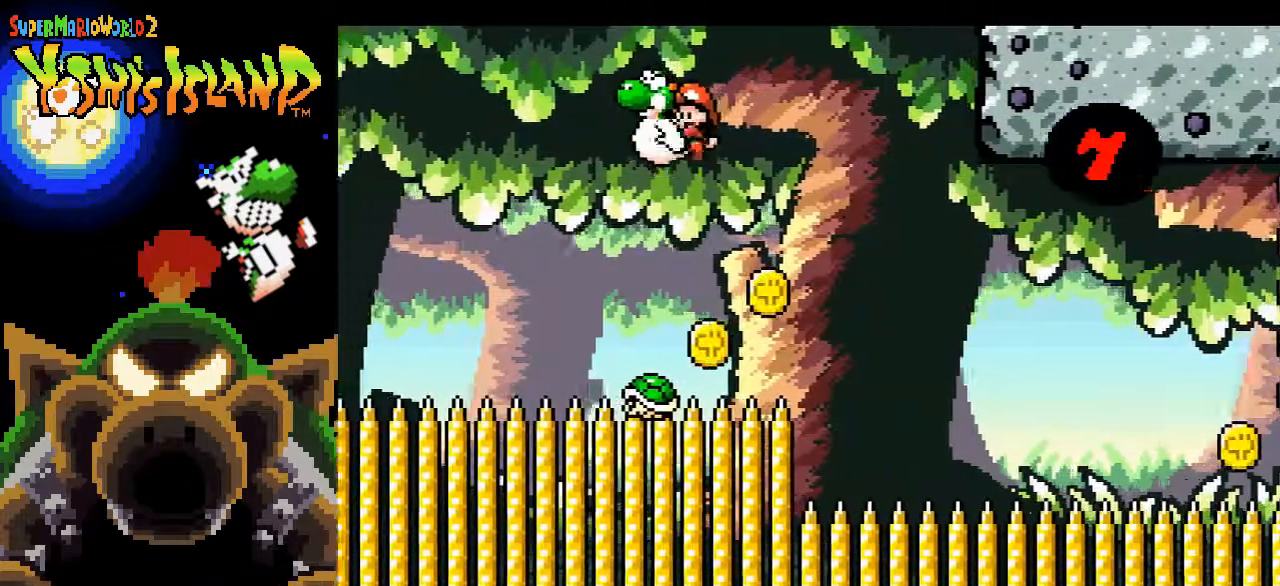
{"buttons": ["DPAD_LEFT"], "events": [[67, "DPAD_RIGHT", "down"], [350, "DPAD_RIGHT", "up"], [433, "B", "up"], [450, "DPAD_LEFT", "down"]]}
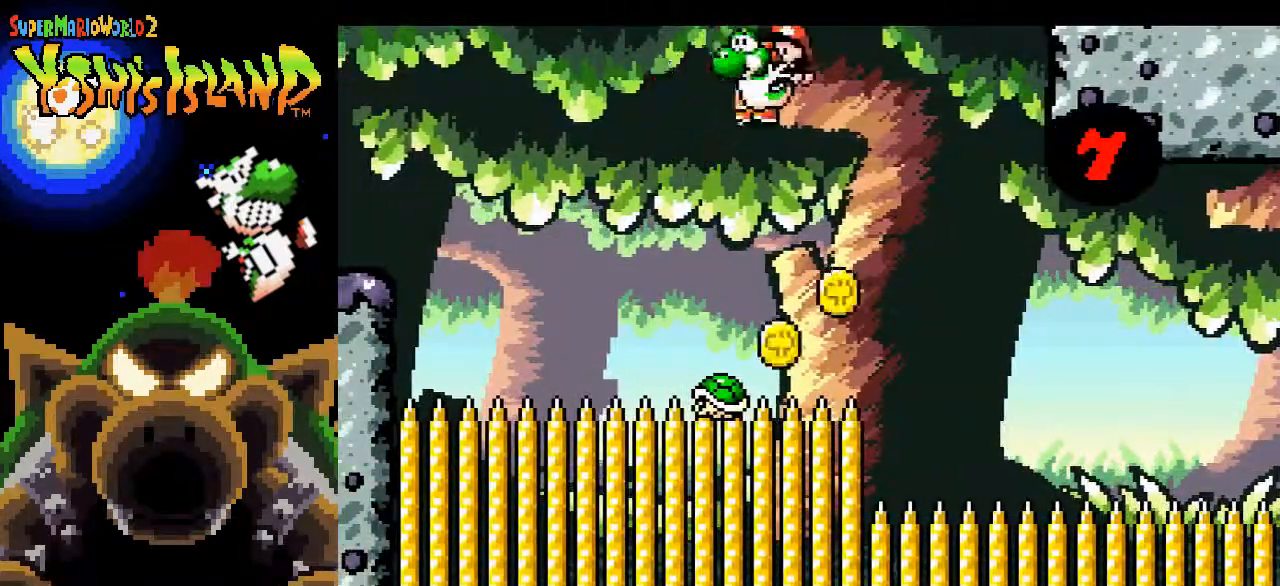
{"buttons": ["B", "DPAD_RIGHT"], "events": [[133, "DPAD_LEFT", "up"], [233, "DPAD_RIGHT", "down"], [317, "B", "down"]]}
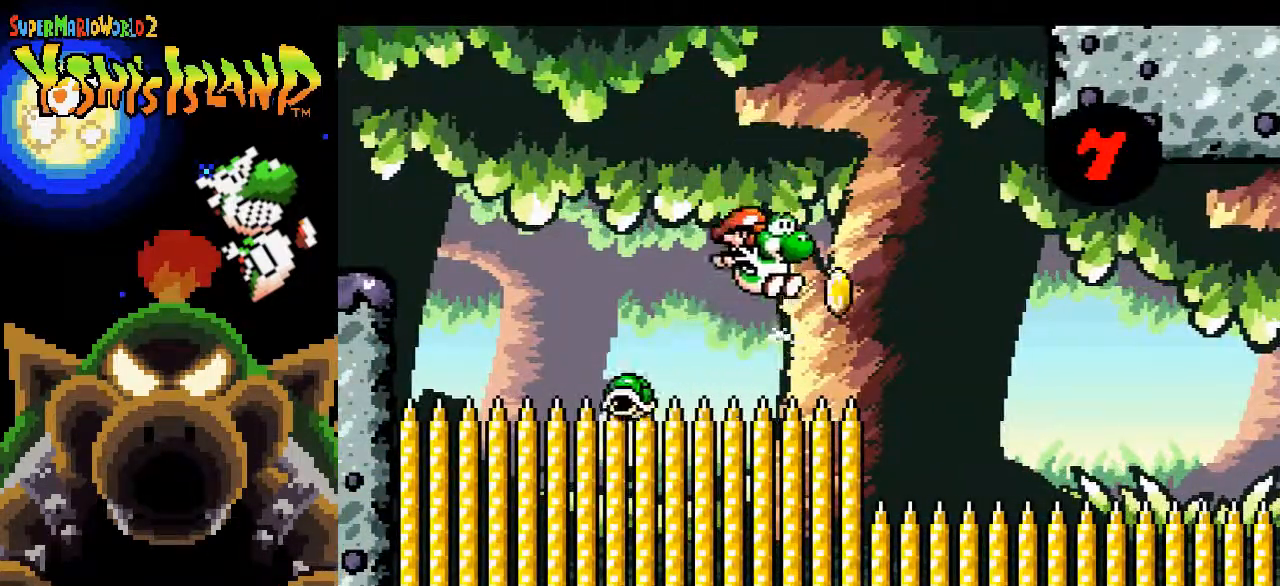
{"buttons": ["B", "DPAD_RIGHT"], "events": [[150, "B", "up"], [433, "B", "down"]]}
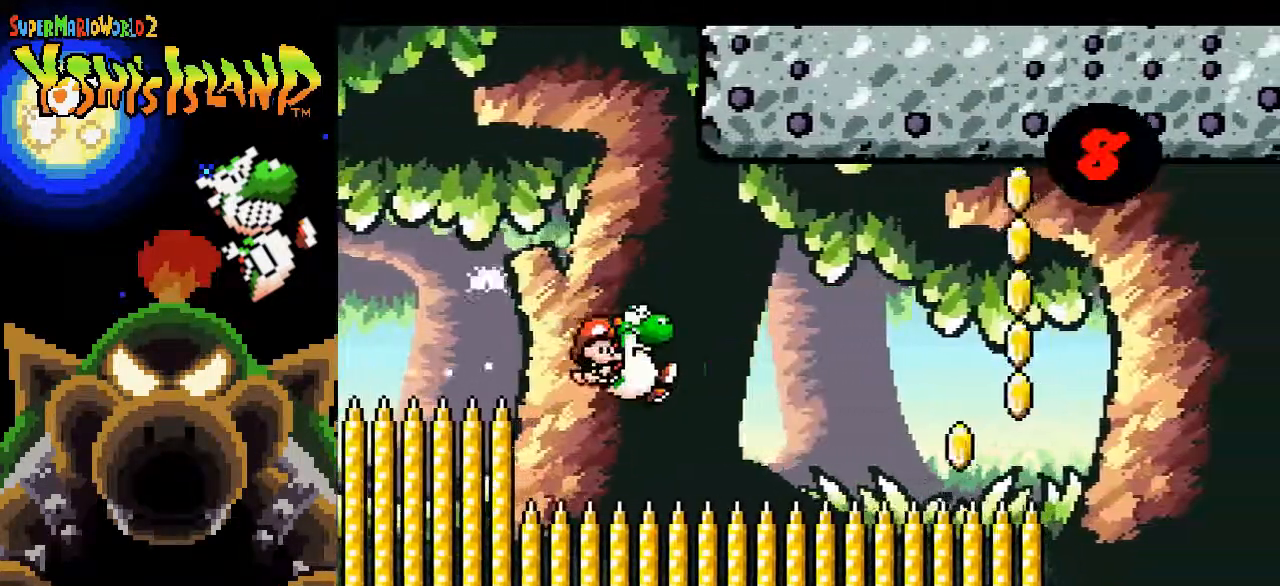
{"buttons": ["B", "DPAD_RIGHT"], "events": []}
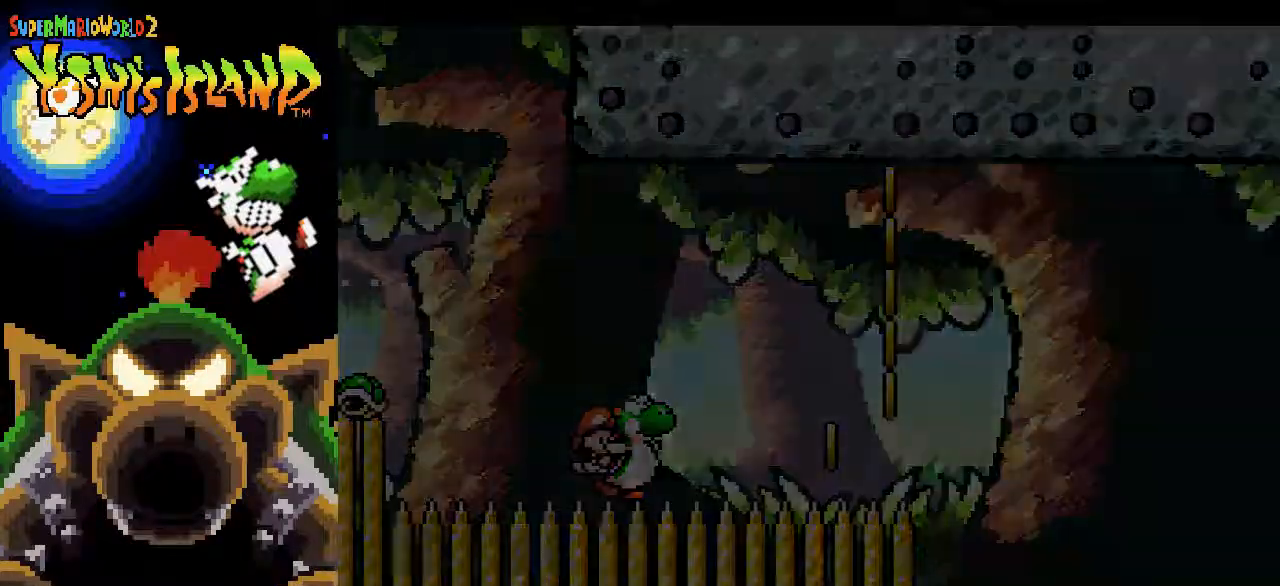
{"buttons": [], "events": [[250, "DPAD_RIGHT", "up"], [367, "B", "up"]]}